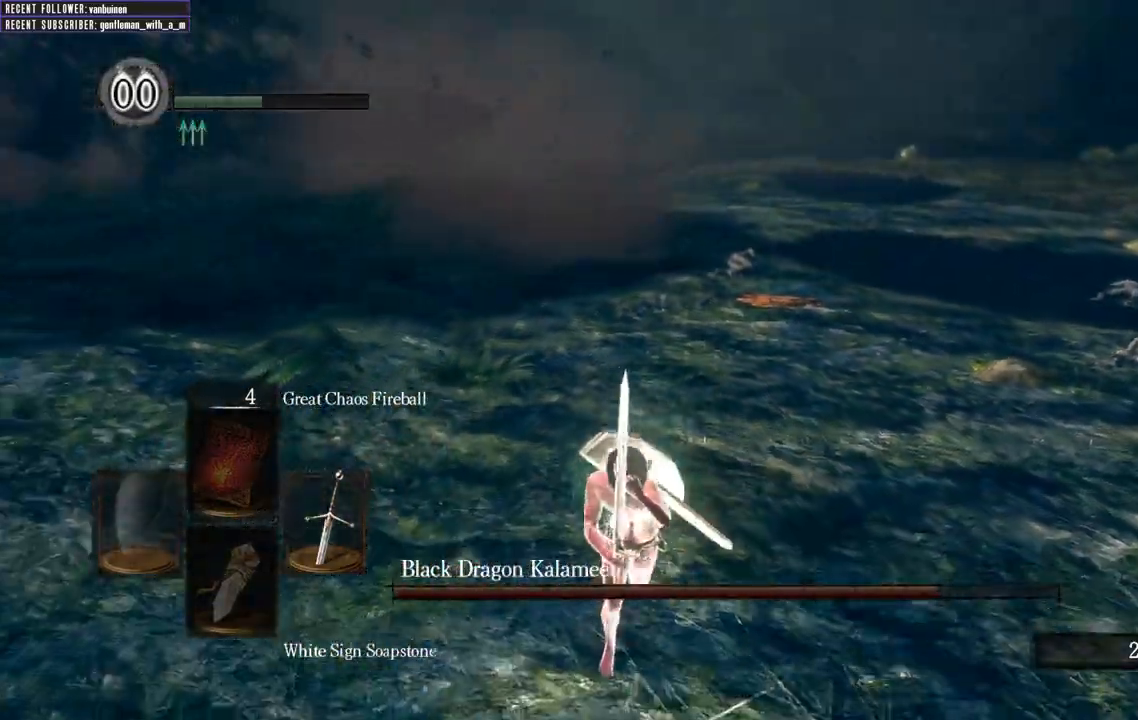
Gameplay with a controller (Xbox layout); each line is a JSON object with the inputs held at the frame after it. "events" lists button and stick changes between this image and that frame as [ms after this image, input, new state], when the widget could be followed in between. Not read: L3.
{"buttons": ["B", "L1"], "left_stick": "down", "right_stick": "center", "events": [[267, "right_stick", "left"], [450, "right_stick", "center"]]}
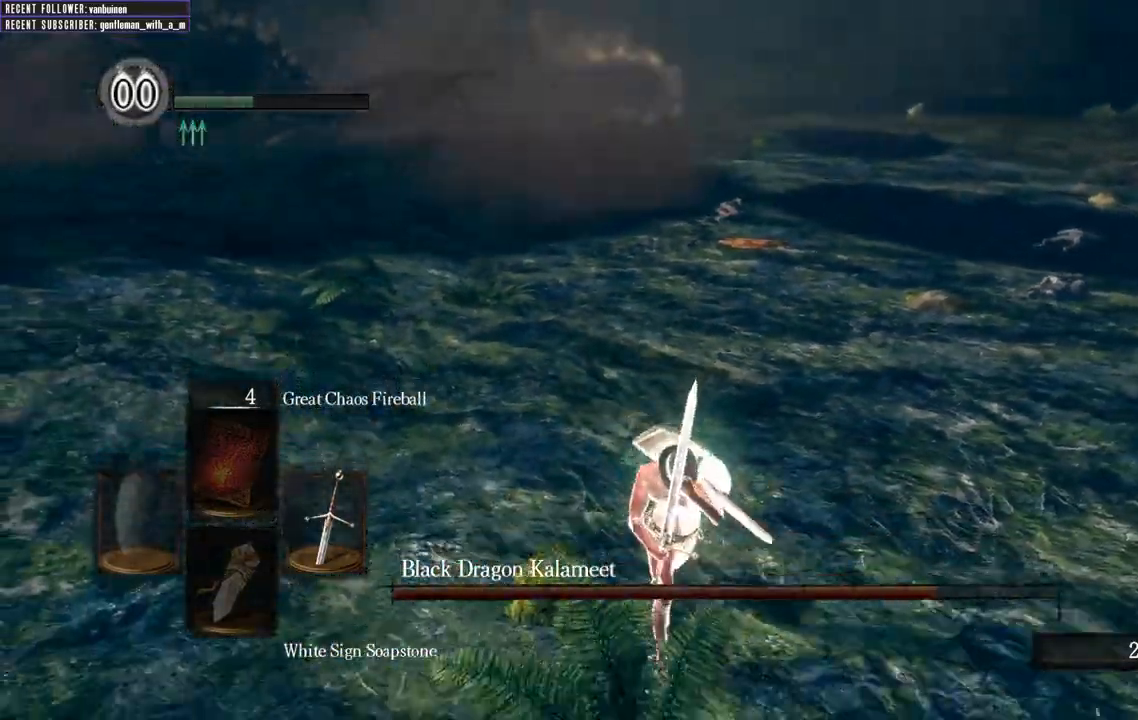
{"buttons": ["B", "L1"], "left_stick": "down", "right_stick": "center"}
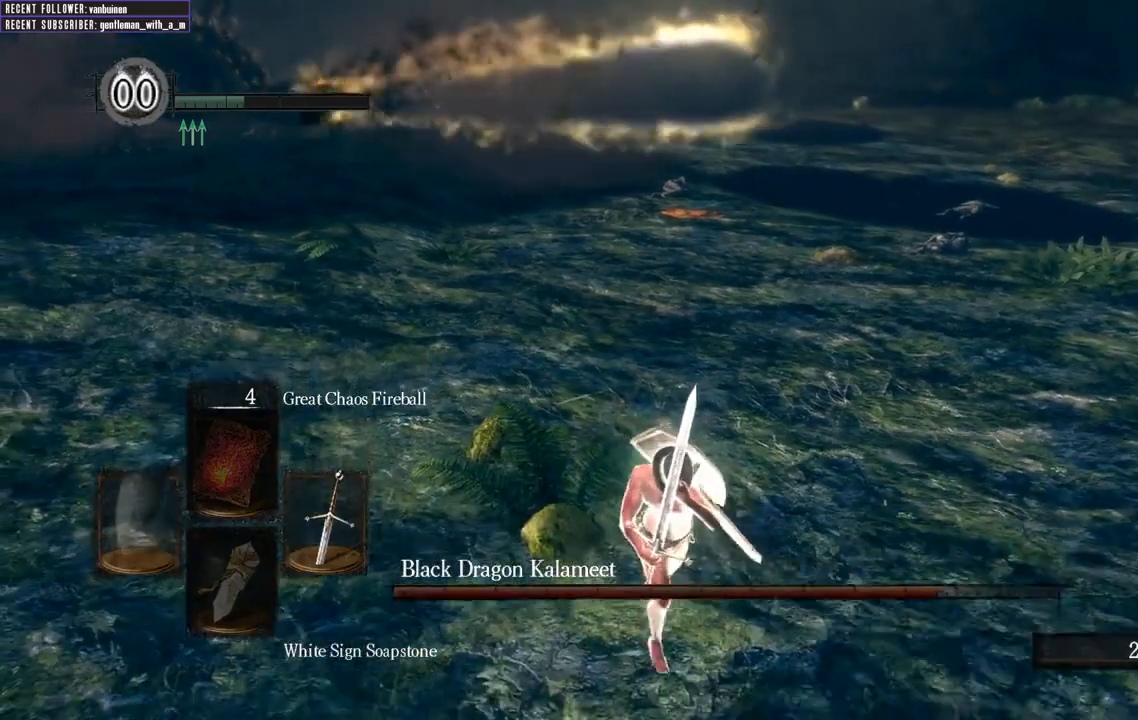
{"buttons": [], "left_stick": "down", "right_stick": "center", "events": [[283, "right_stick", "left"], [433, "B", "up"], [433, "L1", "up"], [500, "right_stick", "center"]]}
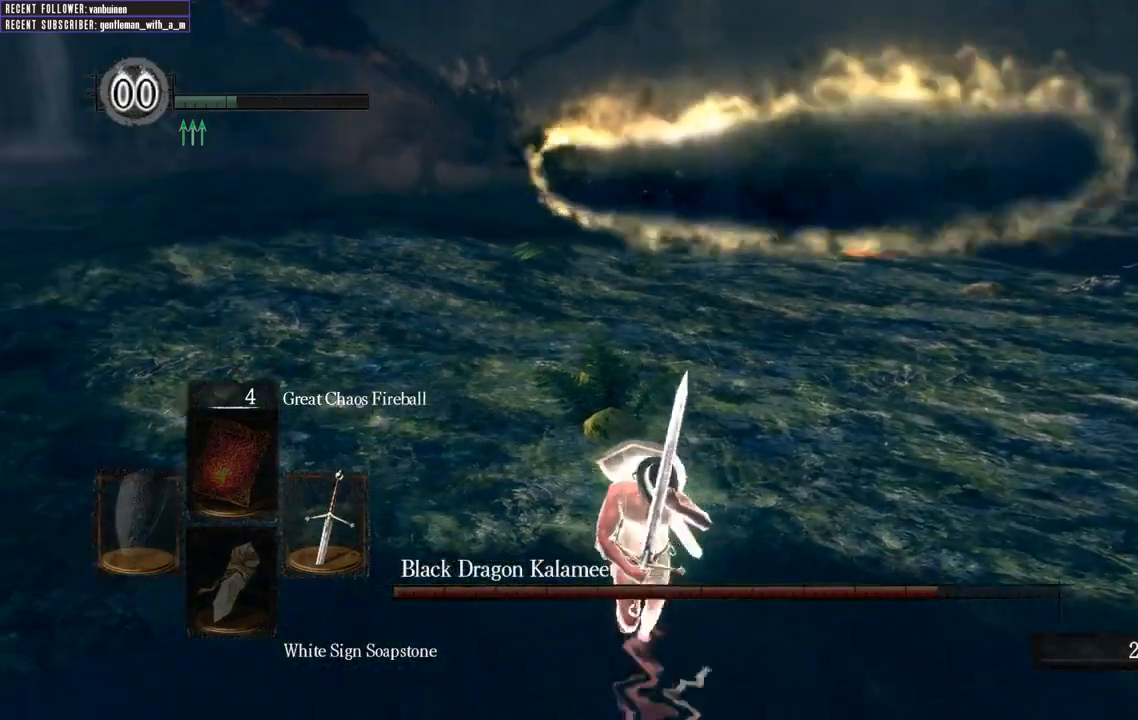
{"buttons": [], "left_stick": "down", "right_stick": "center", "events": []}
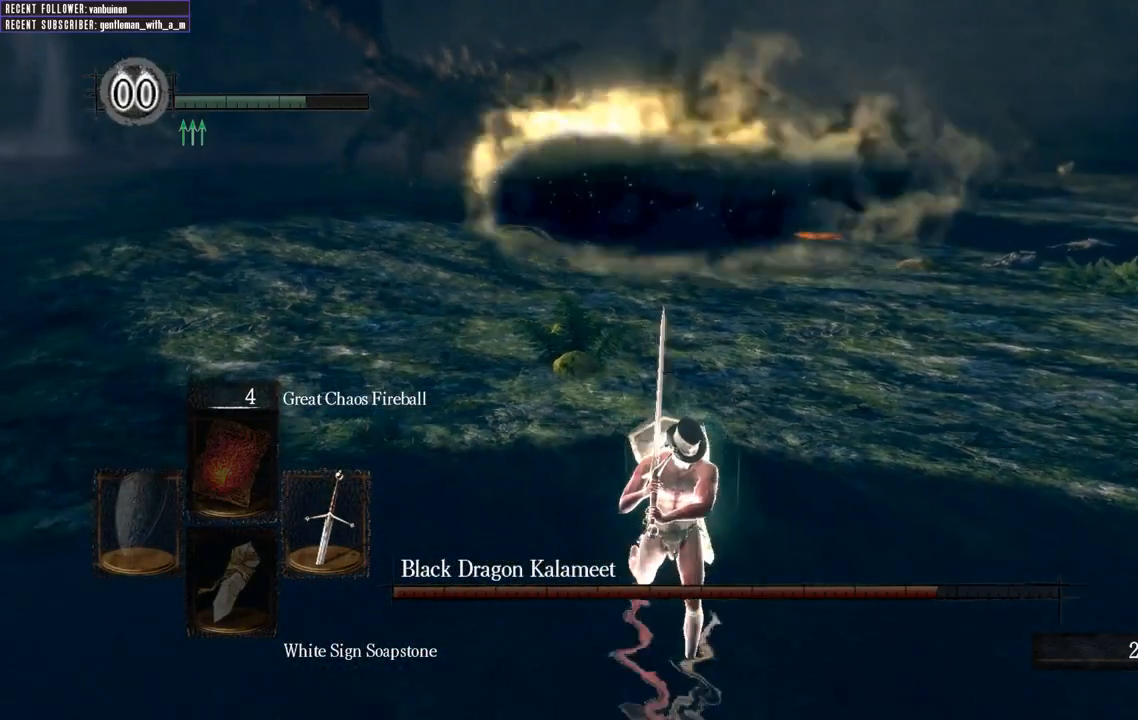
{"buttons": ["B"], "left_stick": "left", "right_stick": "center", "events": [[117, "left_stick", "center"], [283, "left_stick", "left"], [400, "B", "down"]]}
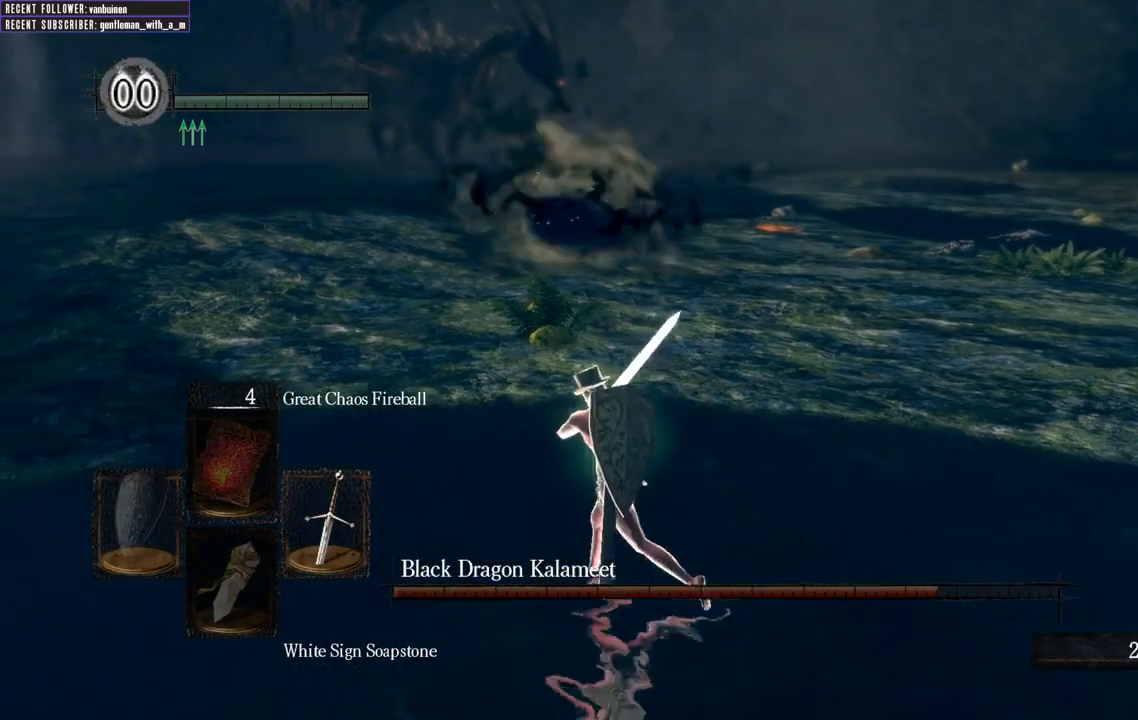
{"buttons": ["B"], "left_stick": "left", "right_stick": "right", "events": [[267, "right_stick", "right"]]}
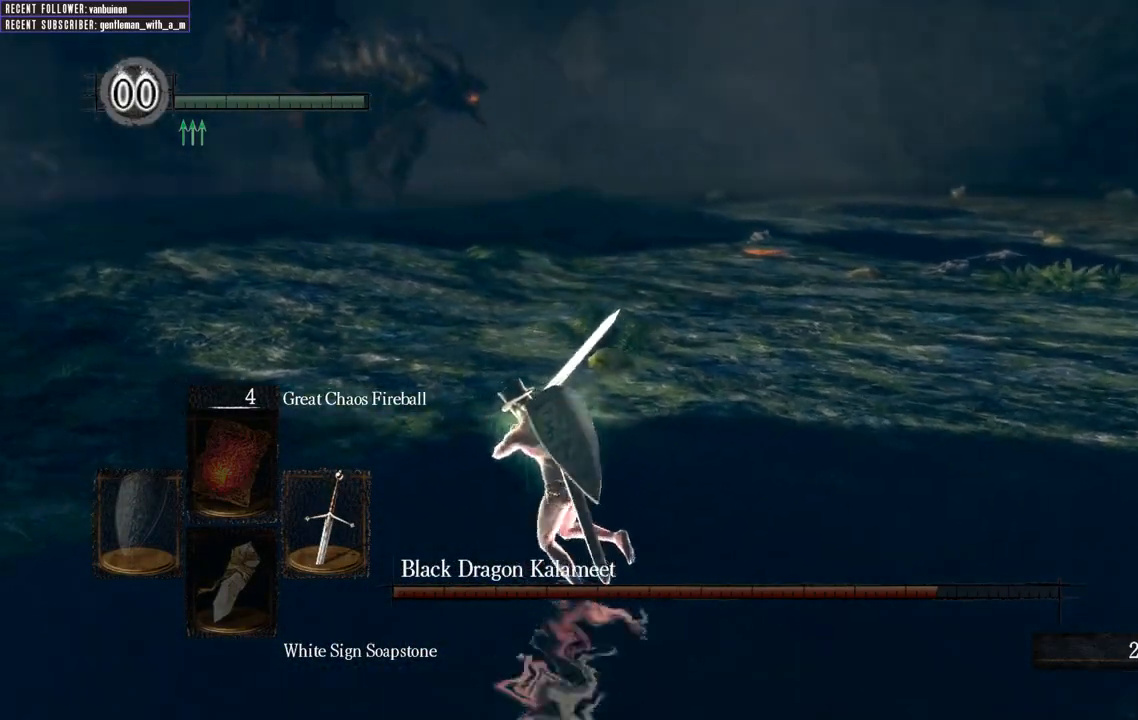
{"buttons": ["B"], "left_stick": "left", "right_stick": "center", "events": [[50, "right_stick", "center"], [183, "right_stick", "right"], [400, "right_stick", "center"]]}
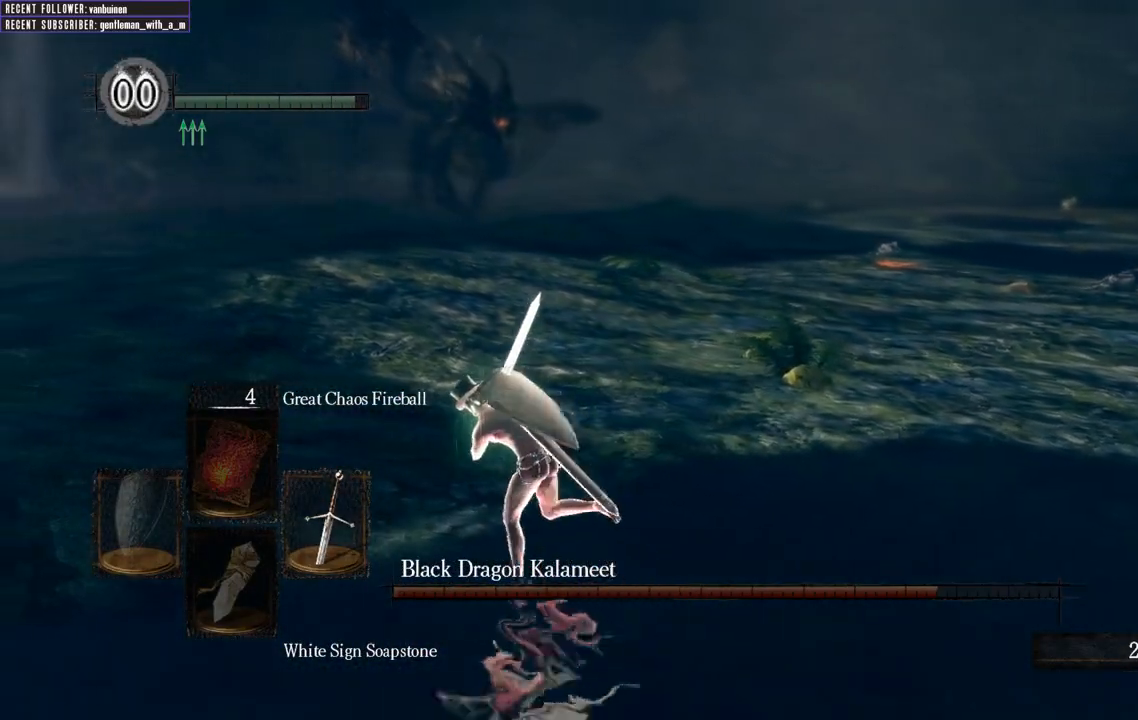
{"buttons": ["B"], "left_stick": "left", "right_stick": "right", "events": [[100, "right_stick", "right"], [350, "right_stick", "center"], [500, "right_stick", "right"]]}
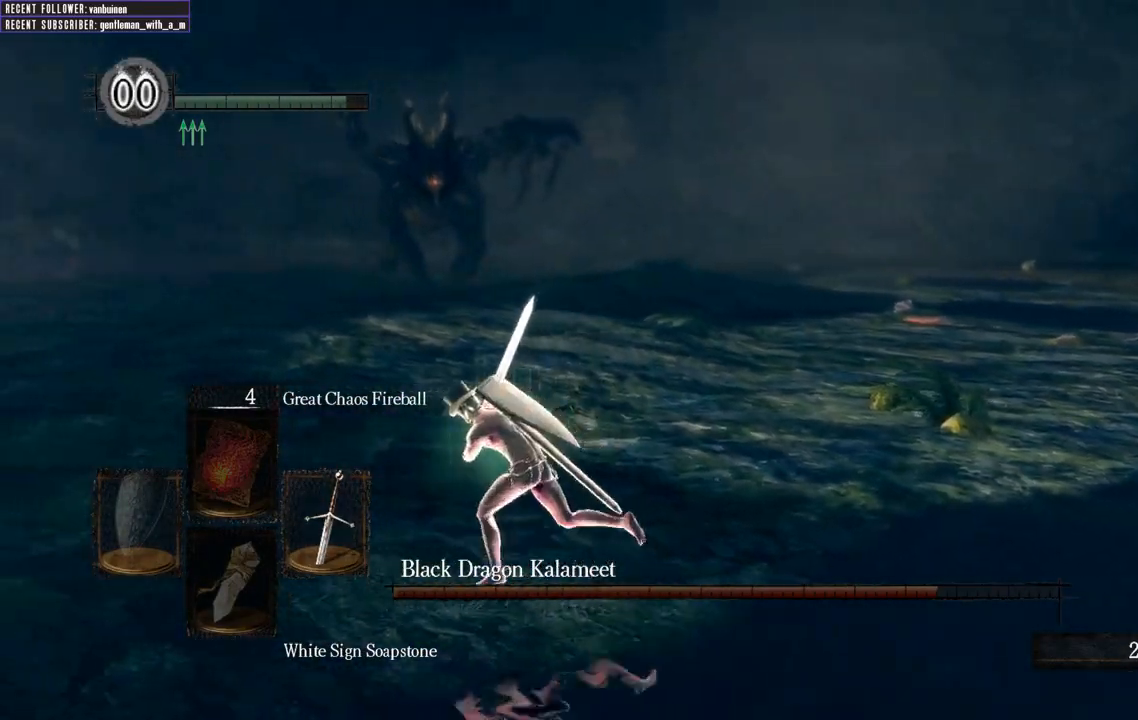
{"buttons": ["B"], "left_stick": "down-left", "right_stick": "center", "events": [[267, "right_stick", "center"], [350, "left_stick", "down-left"]]}
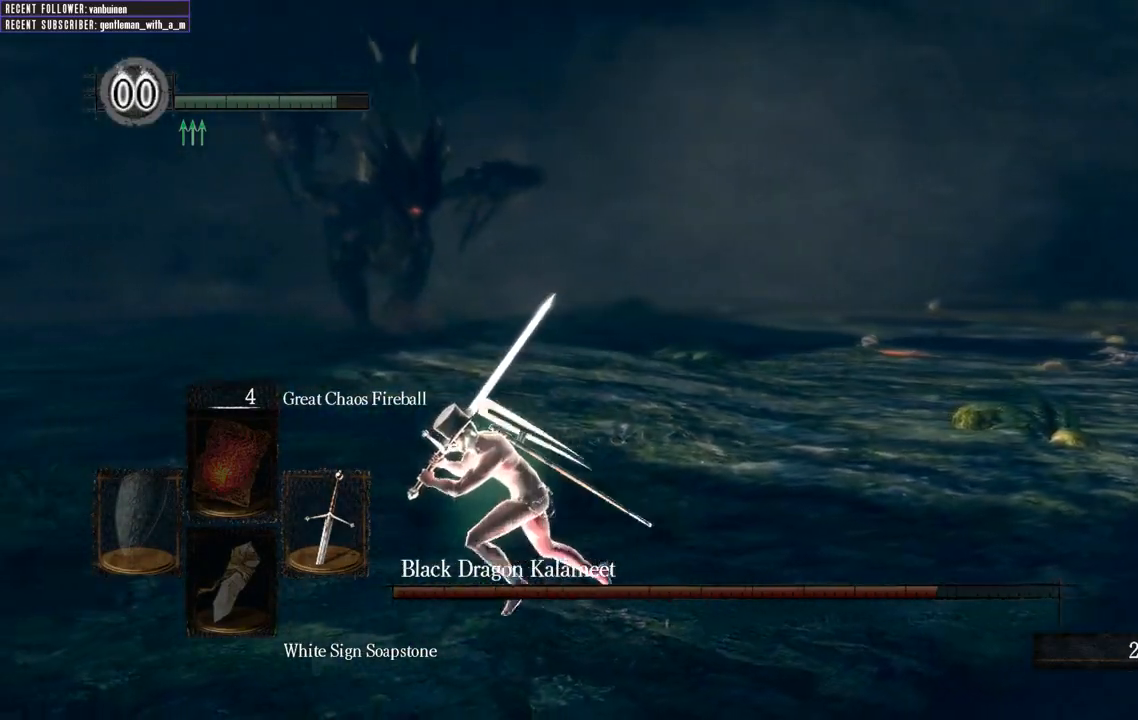
{"buttons": ["B"], "left_stick": "down-left", "right_stick": "center", "events": [[100, "right_stick", "right"], [383, "right_stick", "center"]]}
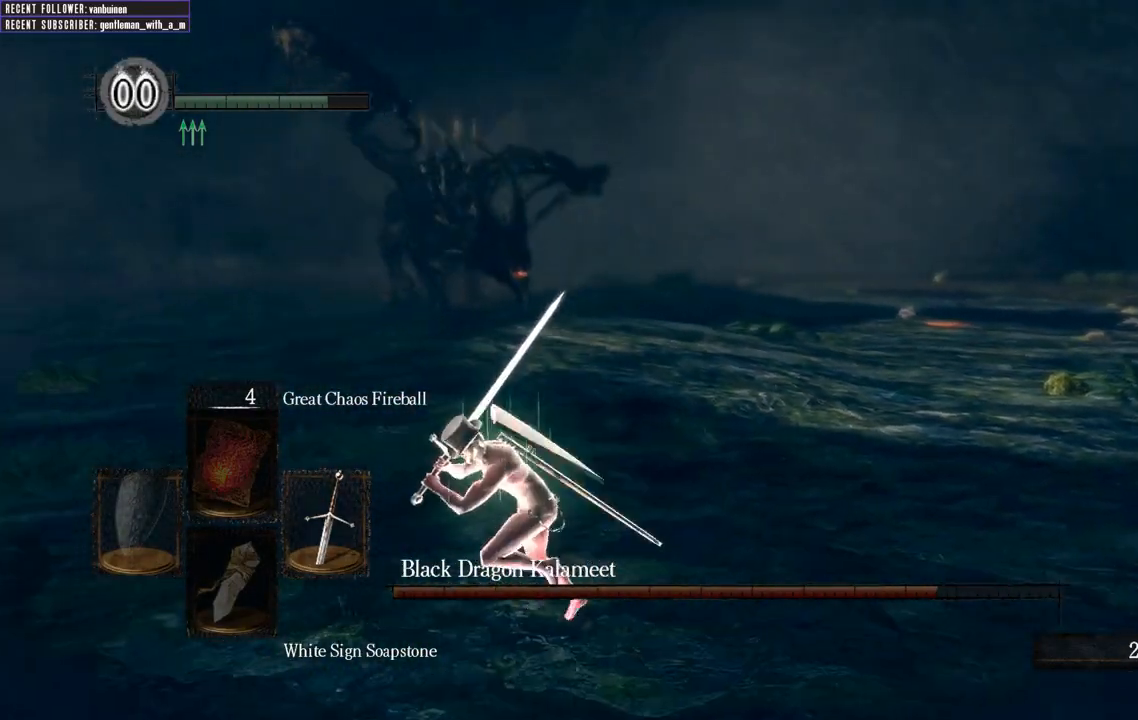
{"buttons": ["B", "L1"], "left_stick": "down", "right_stick": "center", "events": [[83, "right_stick", "right"], [250, "left_stick", "down"], [333, "right_stick", "center"], [483, "L1", "down"]]}
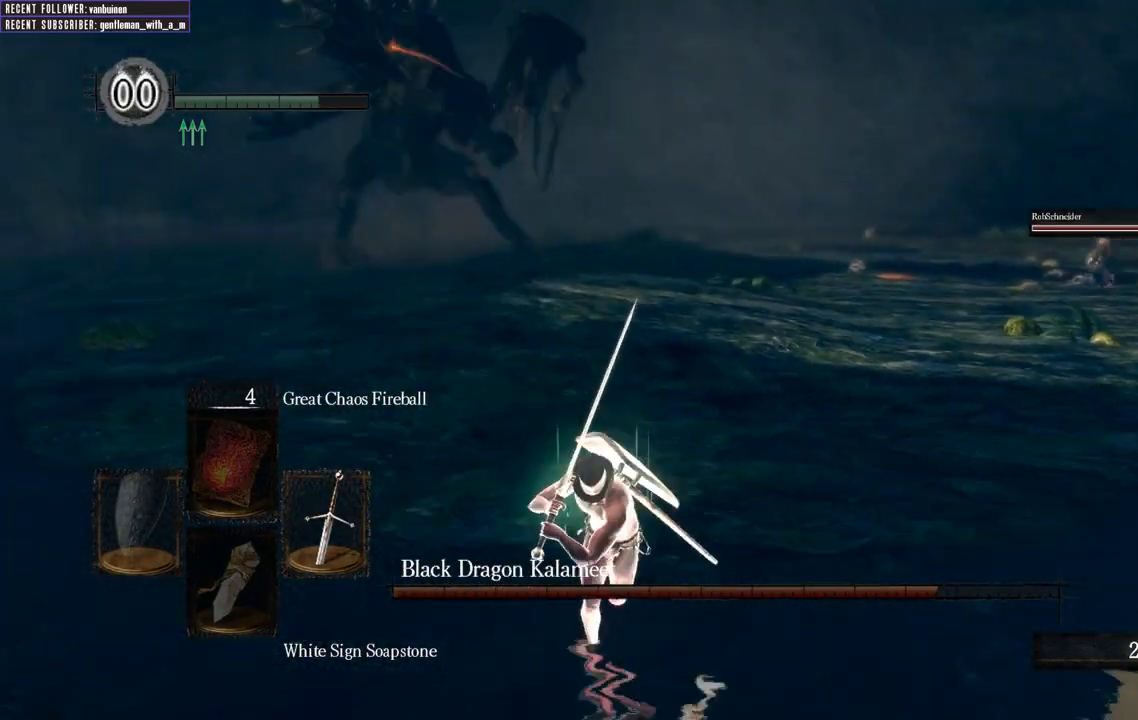
{"buttons": ["B", "L1"], "left_stick": "left", "right_stick": "center", "events": [[333, "left_stick", "down-left"], [500, "left_stick", "left"]]}
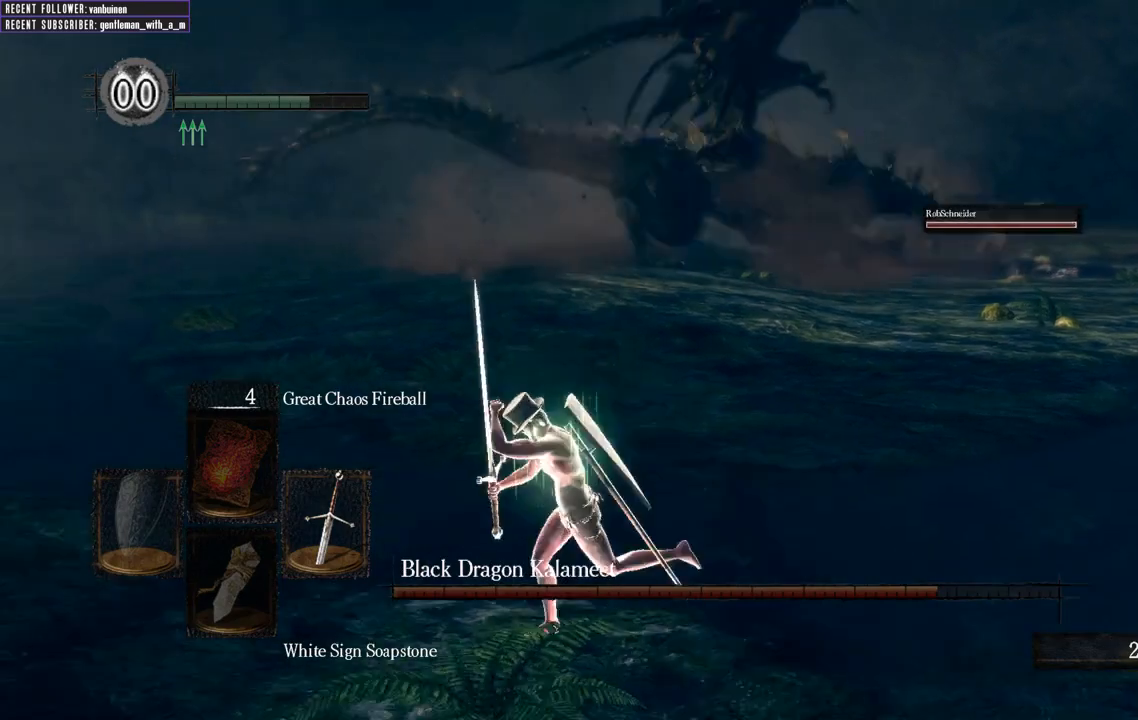
{"buttons": ["B", "L1"], "left_stick": "up-left", "right_stick": "right", "events": [[283, "right_stick", "right"], [367, "left_stick", "up-left"]]}
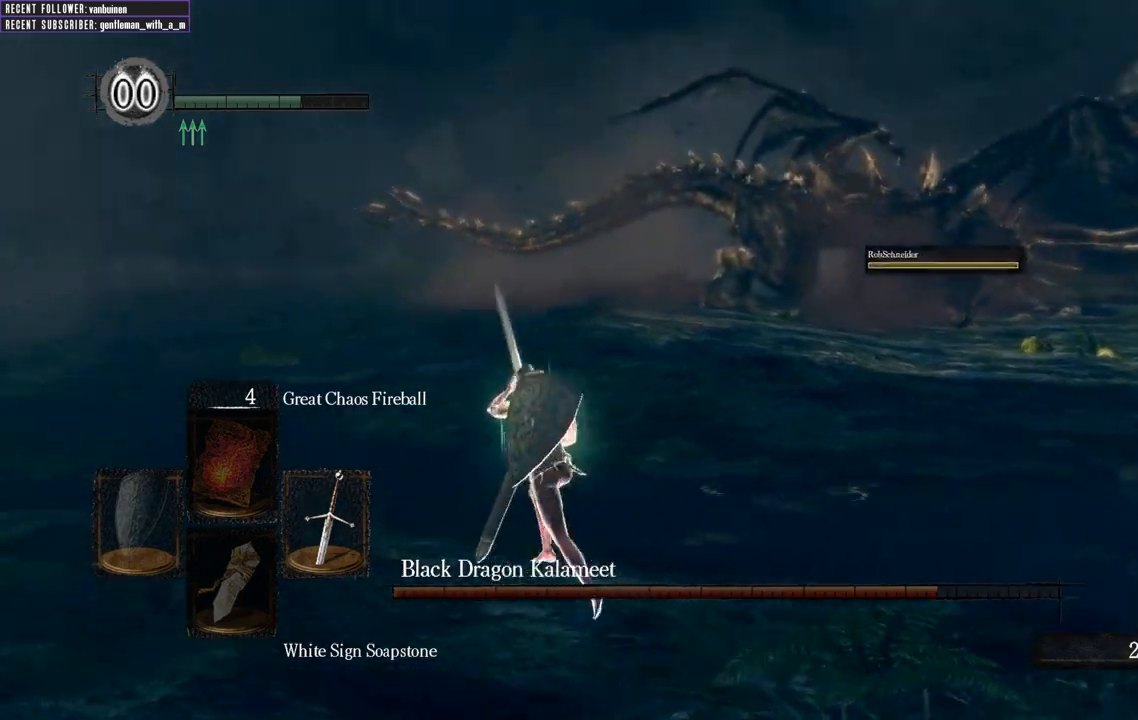
{"buttons": ["B", "L1"], "left_stick": "up-left", "right_stick": "center", "events": [[217, "right_stick", "center"]]}
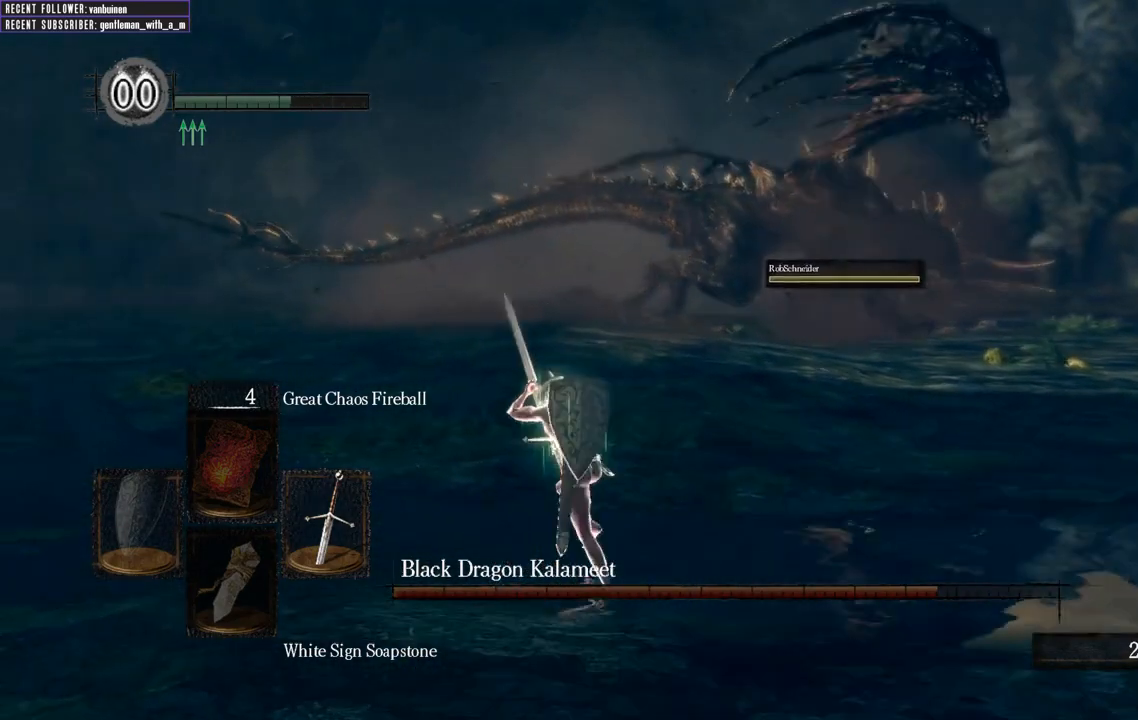
{"buttons": [], "left_stick": "up-left", "right_stick": "center", "events": [[17, "right_stick", "up-right"], [83, "right_stick", "right"], [317, "right_stick", "center"], [417, "B", "up"], [433, "L1", "up"]]}
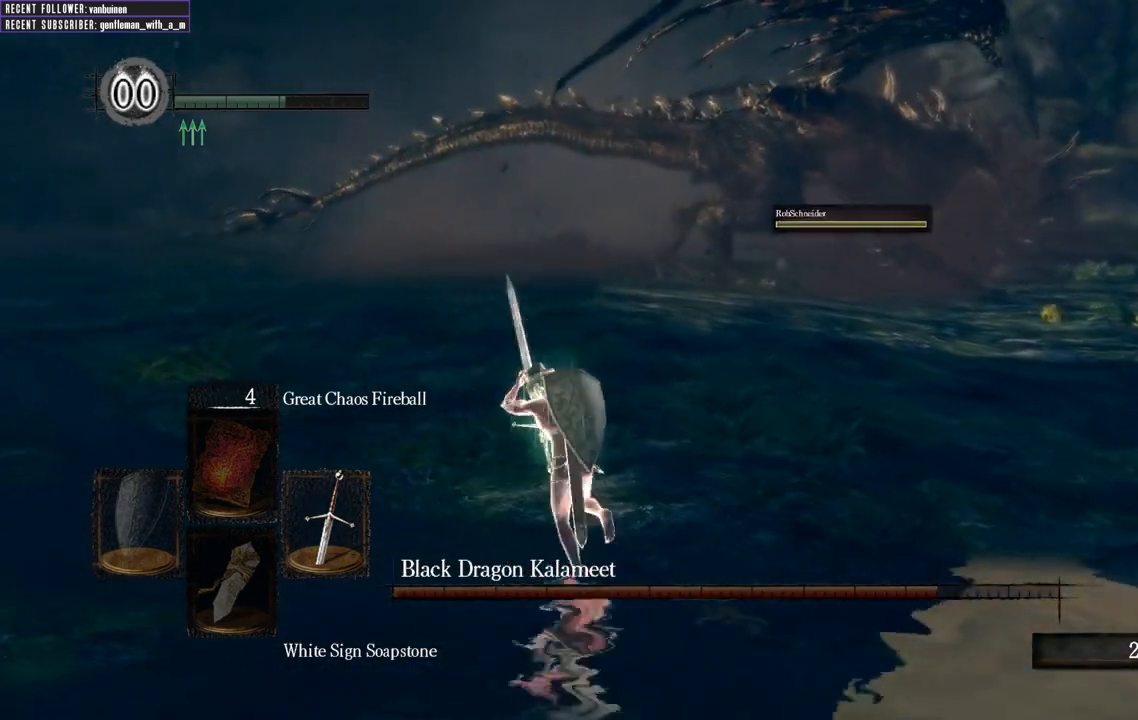
{"buttons": [], "left_stick": "up", "right_stick": "center", "events": [[250, "left_stick", "up"]]}
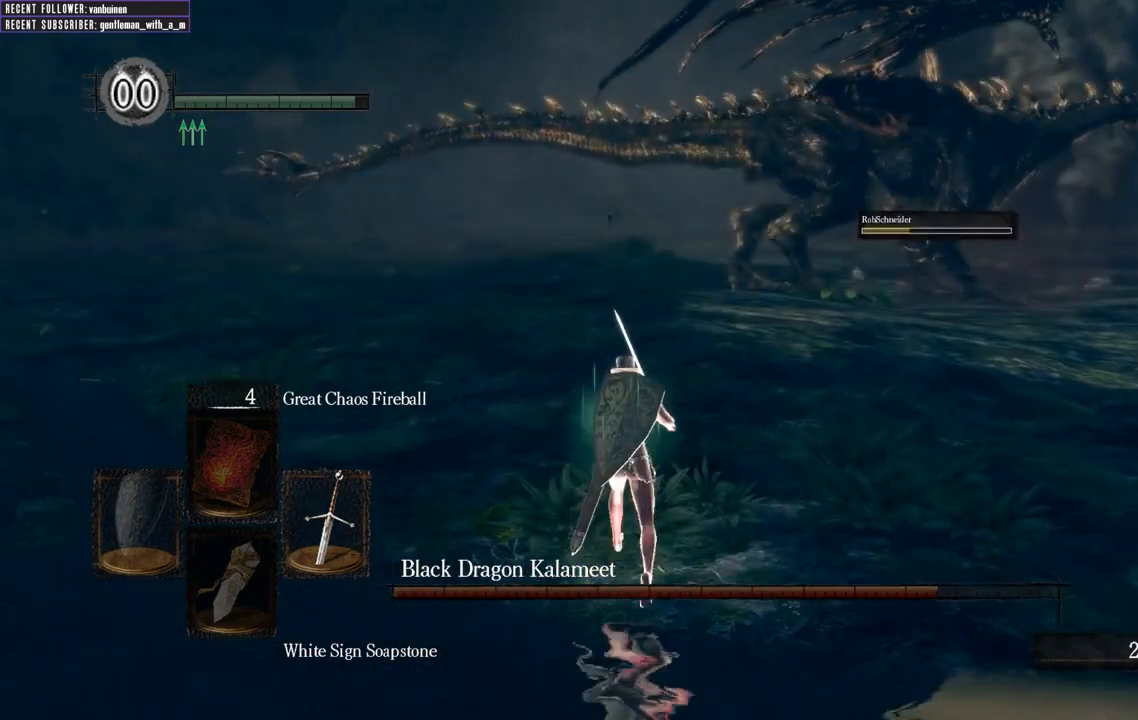
{"buttons": [], "left_stick": "down-left", "right_stick": "center", "events": [[150, "left_stick", "center"], [483, "left_stick", "down-left"]]}
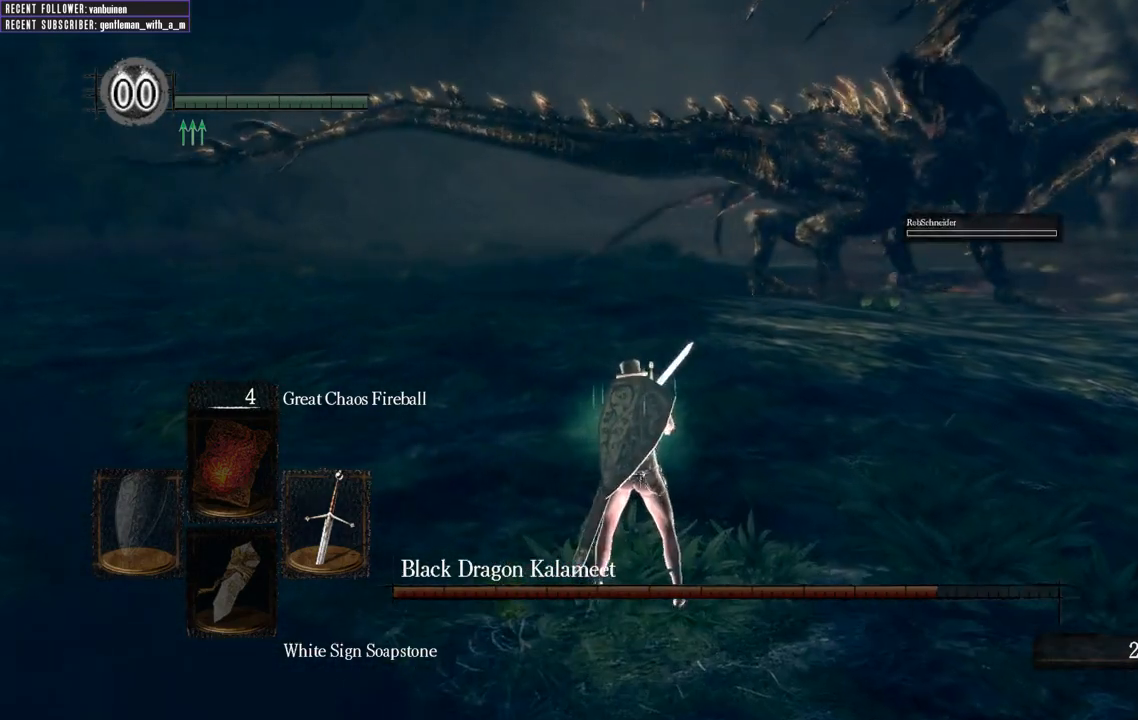
{"buttons": [], "left_stick": "down", "right_stick": "center", "events": [[33, "left_stick", "down"]]}
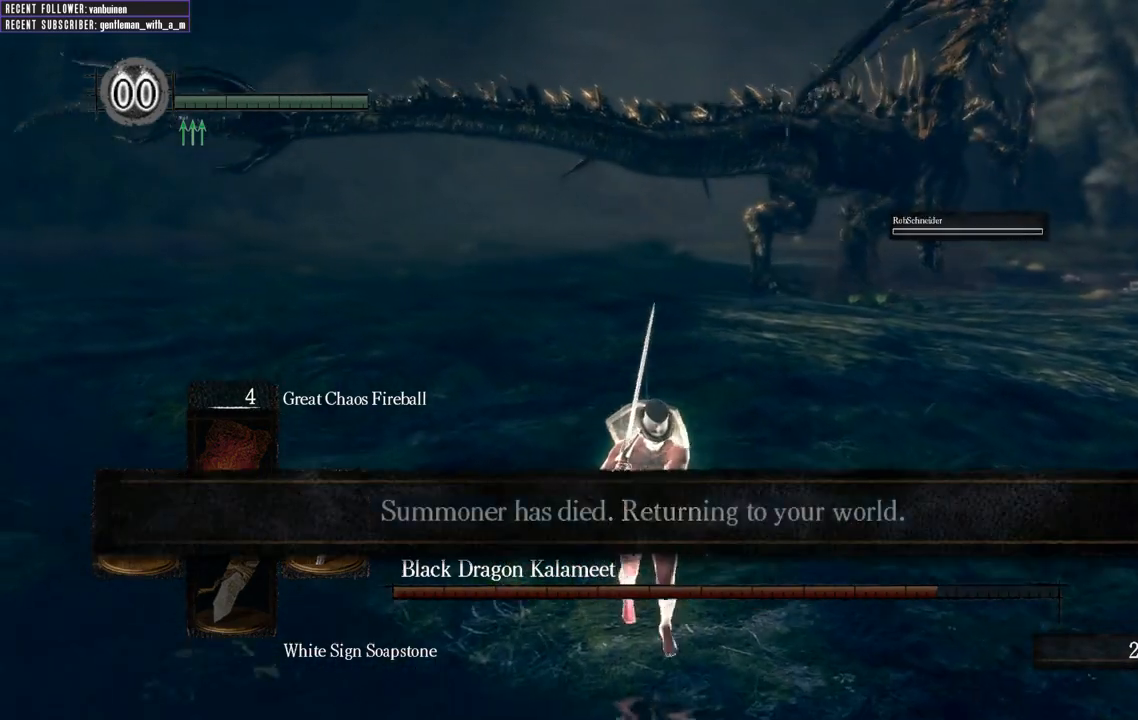
{"buttons": [], "left_stick": "center", "right_stick": "center", "events": [[250, "left_stick", "center"]]}
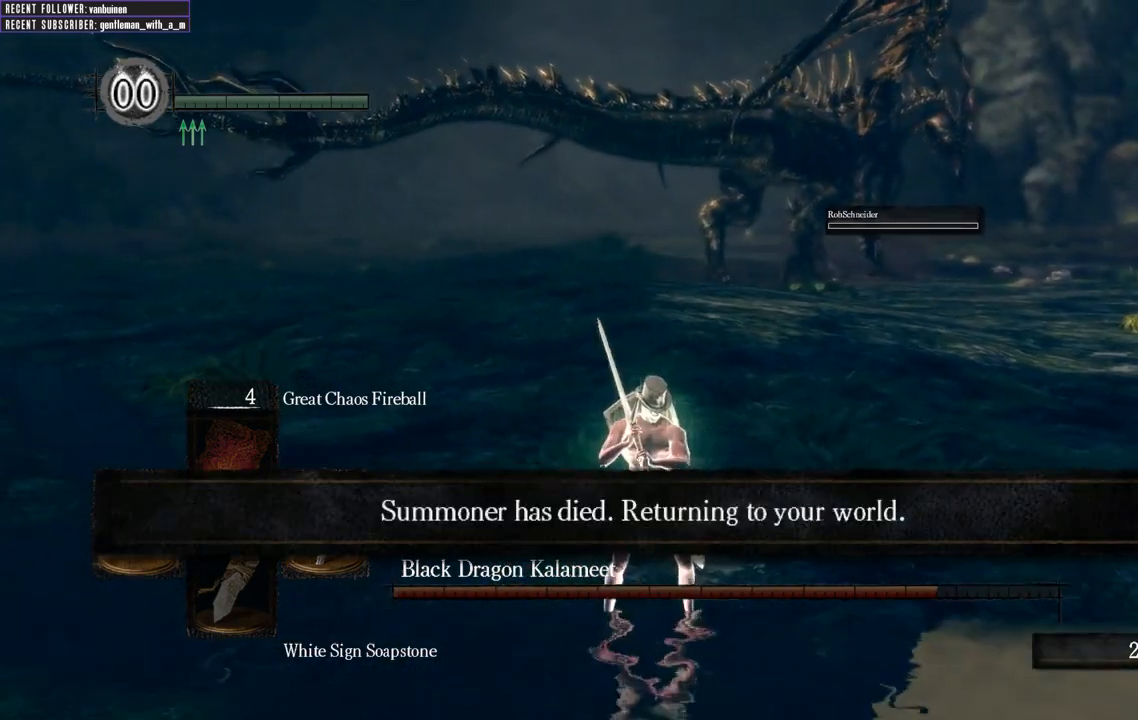
{"buttons": [], "left_stick": "center", "right_stick": "center", "events": []}
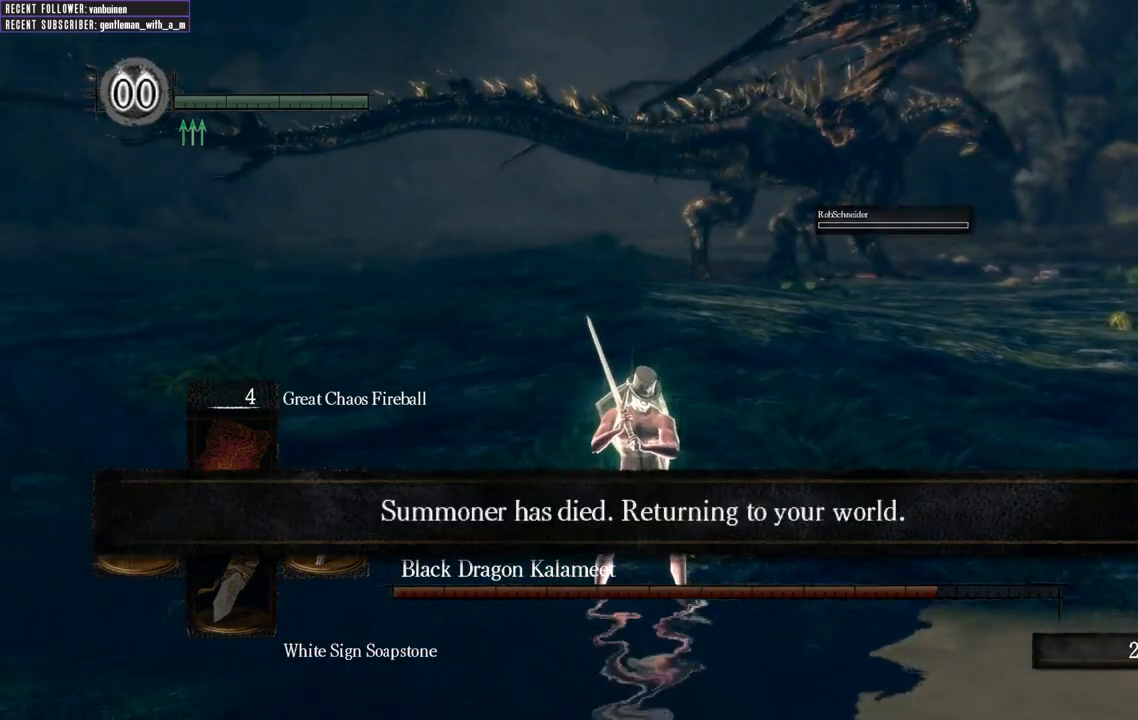
{"buttons": [], "left_stick": "center", "right_stick": "center", "events": []}
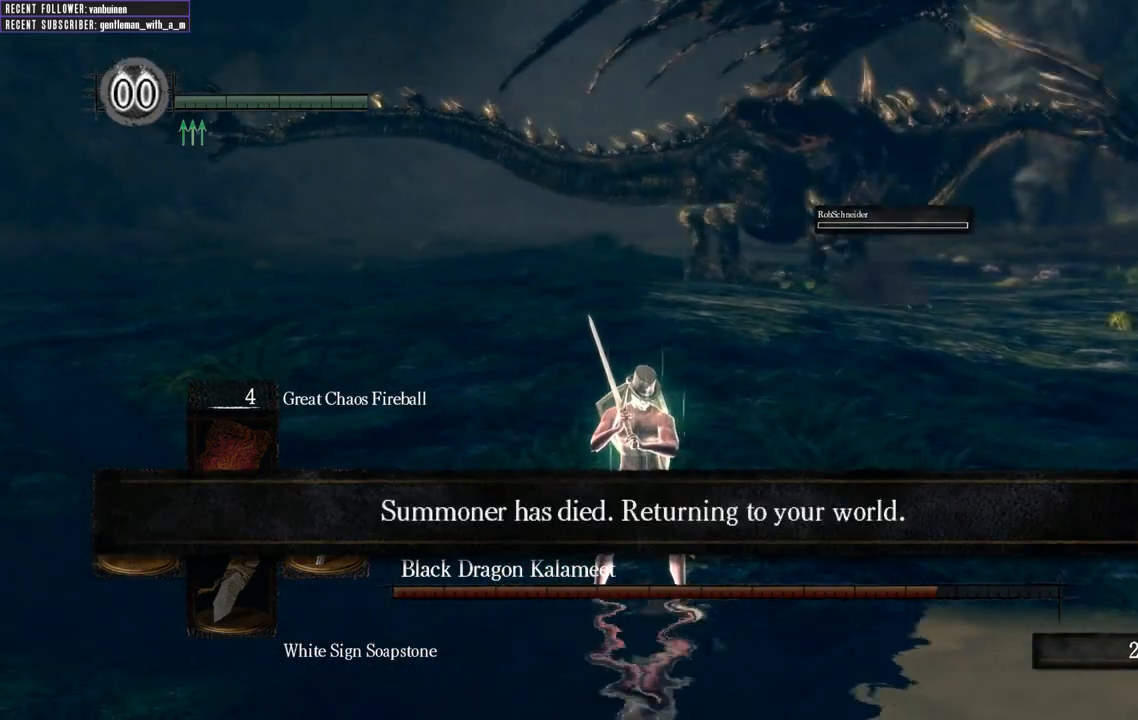
{"buttons": [], "left_stick": "down", "right_stick": "center", "events": [[417, "left_stick", "down"]]}
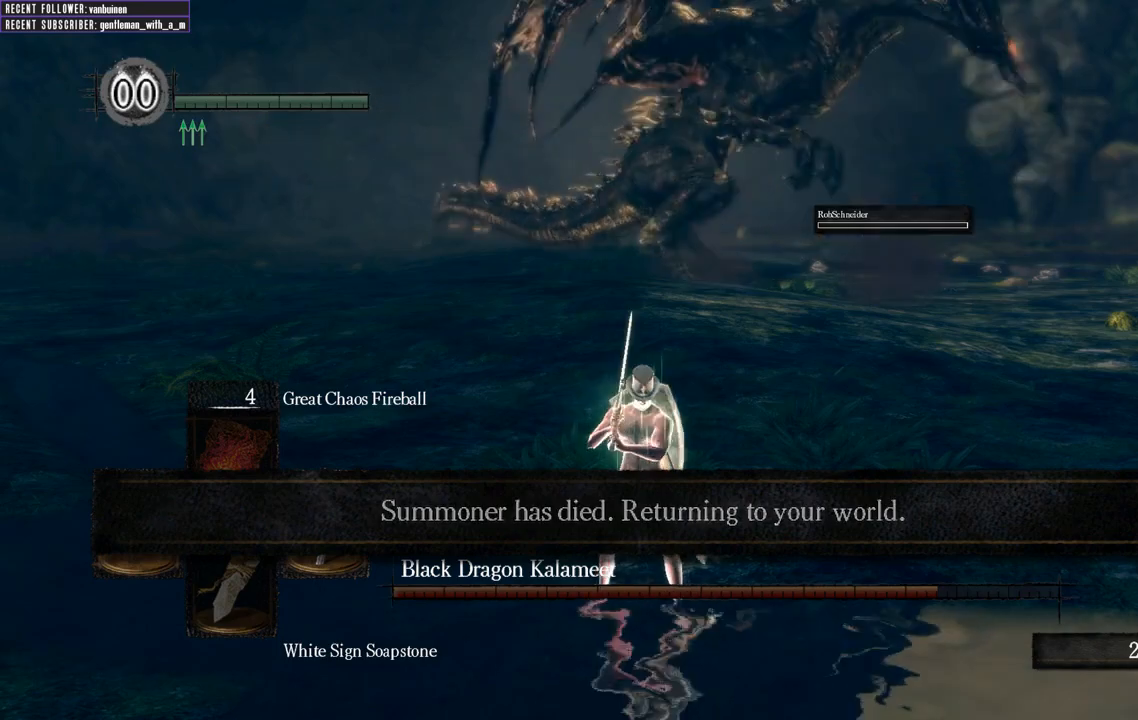
{"buttons": [], "left_stick": "down-left", "right_stick": "center", "events": [[333, "left_stick", "down-left"]]}
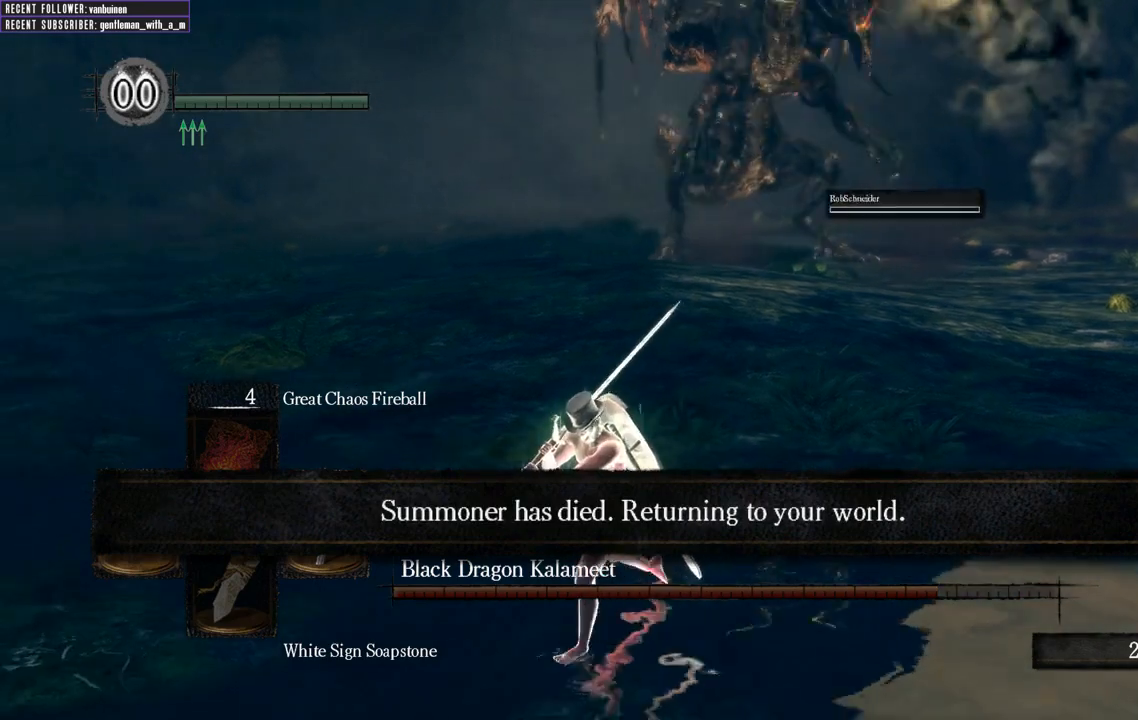
{"buttons": [], "left_stick": "left", "right_stick": "center", "events": [[200, "left_stick", "left"]]}
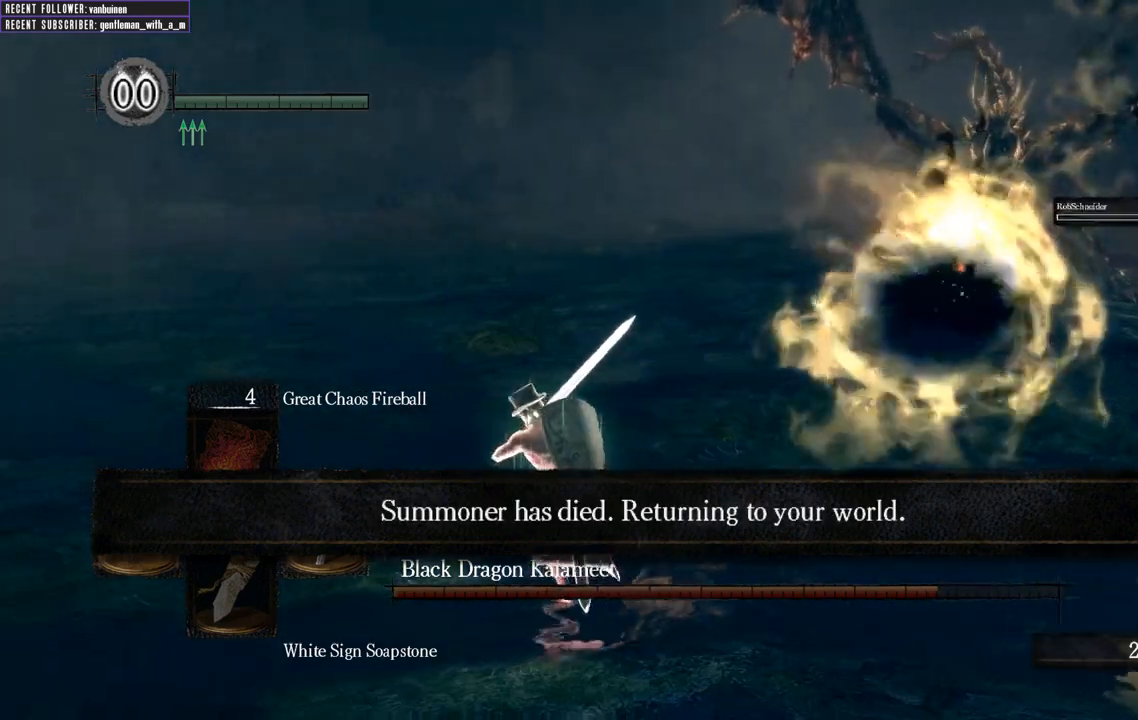
{"buttons": [], "left_stick": "up-left", "right_stick": "center", "events": [[133, "left_stick", "up-left"]]}
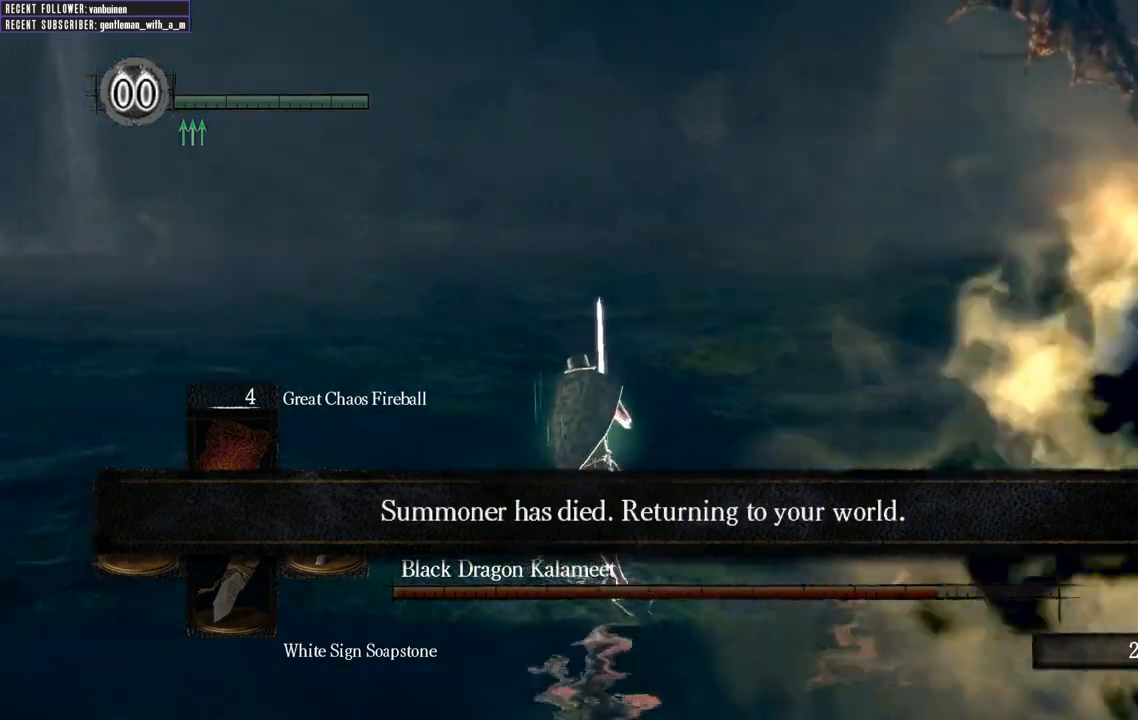
{"buttons": [], "left_stick": "up", "right_stick": "center", "events": [[283, "left_stick", "up"]]}
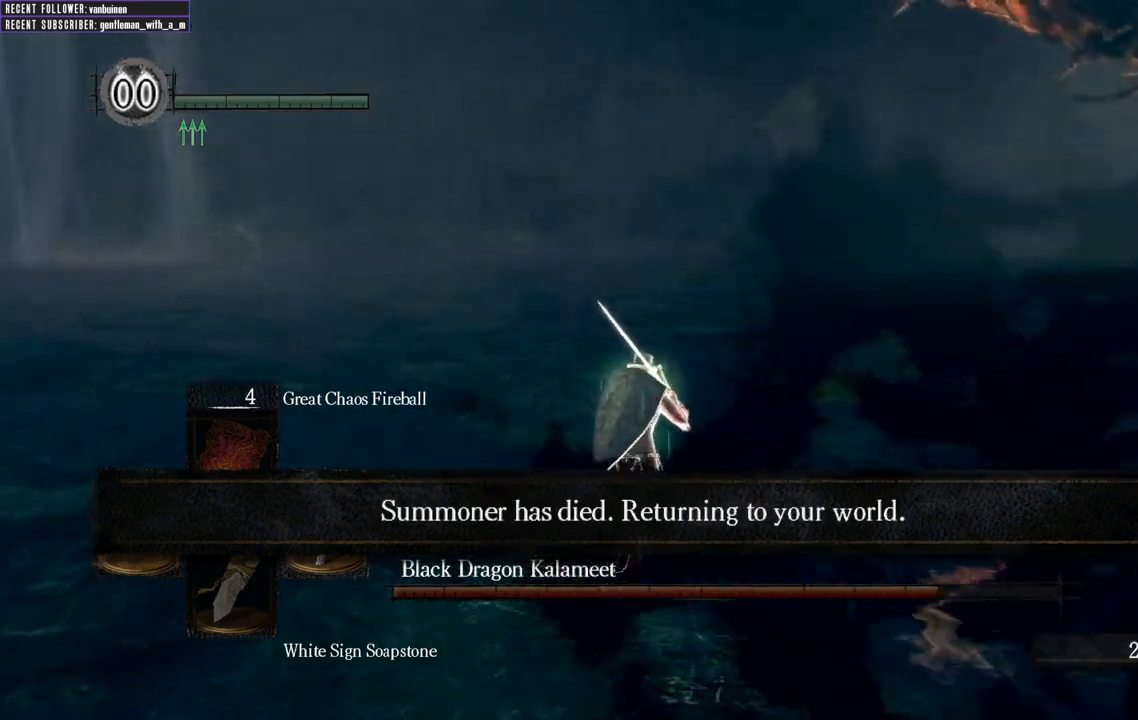
{"buttons": [], "left_stick": "up-left", "right_stick": "right", "events": [[267, "right_stick", "right"], [383, "left_stick", "up-left"]]}
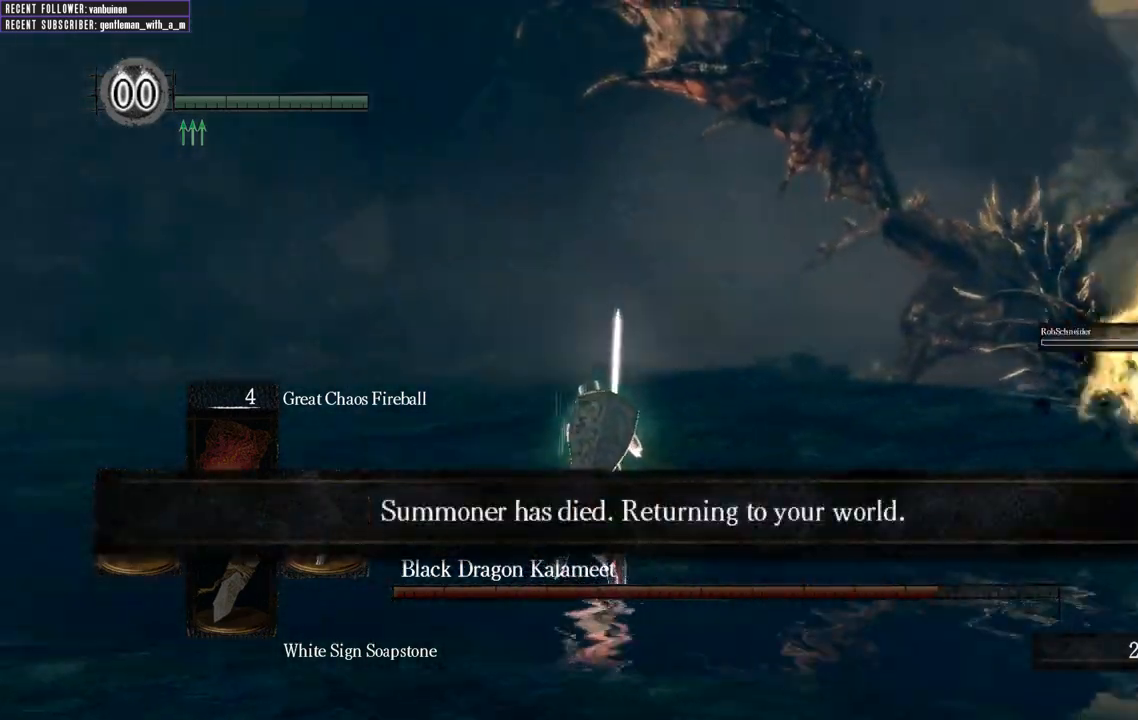
{"buttons": [], "left_stick": "up-left", "right_stick": "center", "events": [[50, "right_stick", "center"], [167, "right_stick", "right"], [283, "right_stick", "center"]]}
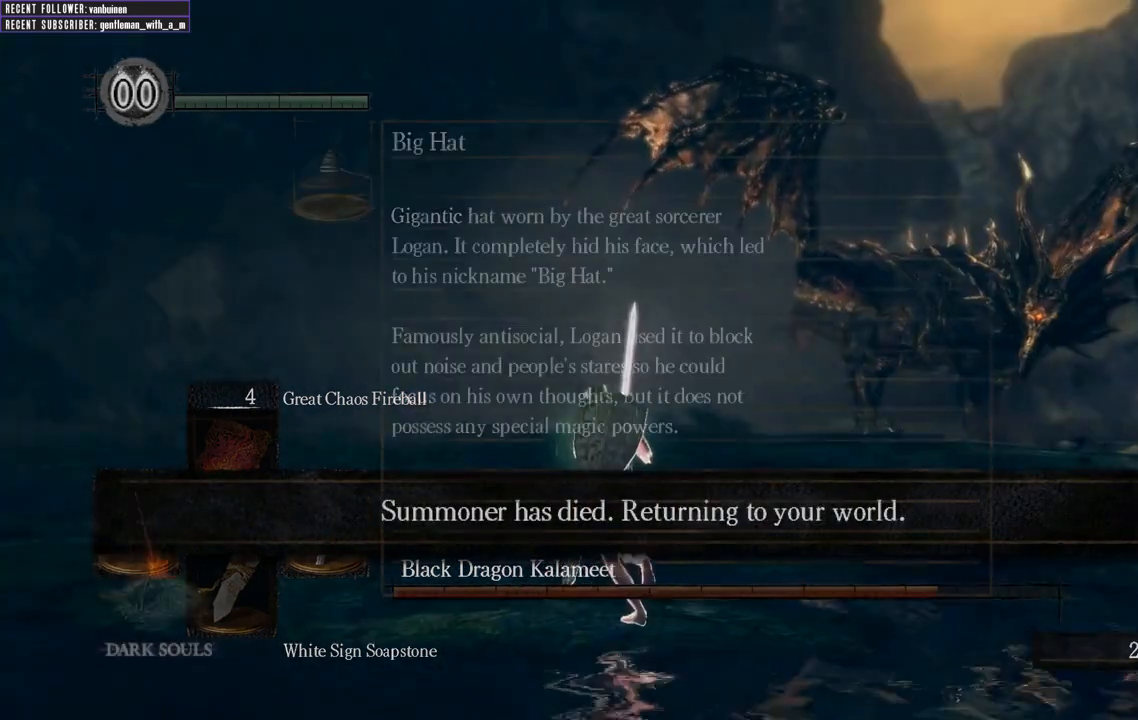
{"buttons": [], "left_stick": "center", "right_stick": "center", "events": [[217, "left_stick", "up"], [383, "left_stick", "center"]]}